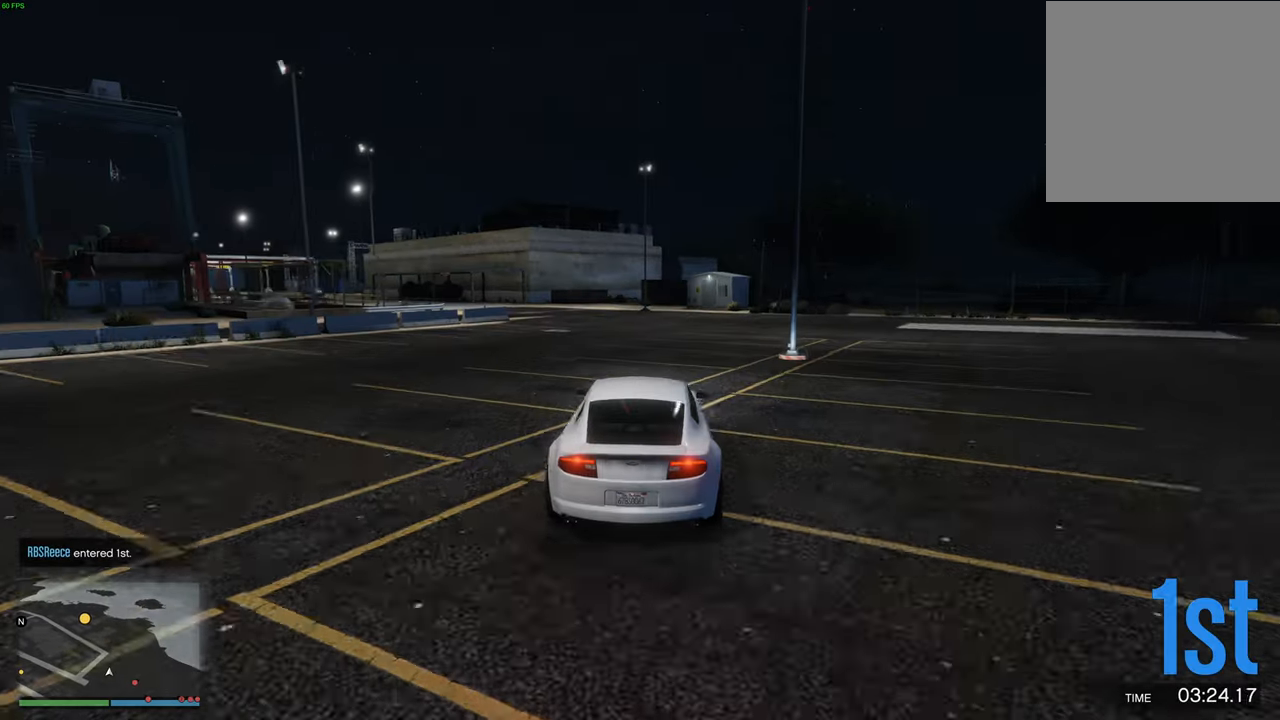
Gameplay with a controller (Xbox layout); each line is a JSON object with the inputs held at the frame after it. "events" lists button and stick changes between this image and that frame as [ms after this image, input, new state], when the widget could be followed in between.
{"buttons": ["R2"], "left_stick": "left", "right_stick": "center", "events": [[17, "left_stick", "left"], [134, "left_stick", "center"], [234, "left_stick", "left"], [367, "left_stick", "center"], [434, "left_stick", "left"]]}
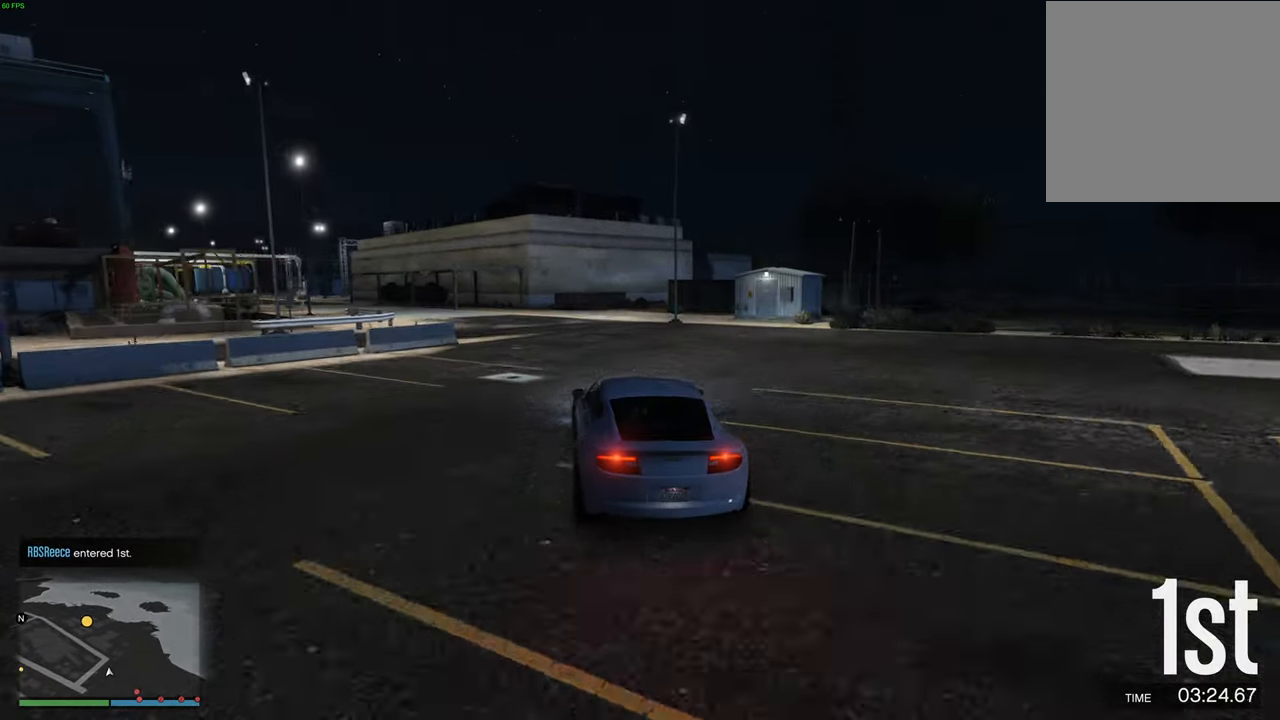
{"buttons": ["R2"], "left_stick": "left", "right_stick": "center", "events": [[84, "left_stick", "center"], [150, "left_stick", "left"], [267, "left_stick", "center"], [367, "left_stick", "left"]]}
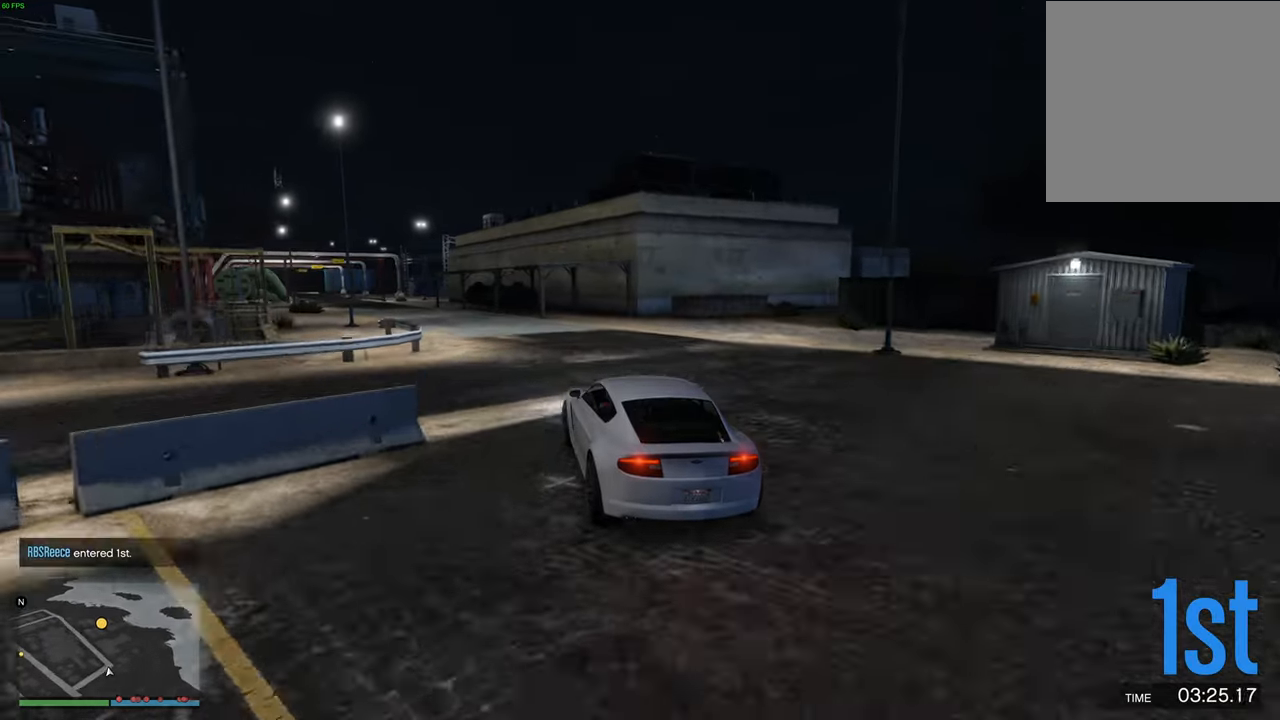
{"buttons": ["R2"], "left_stick": "left", "right_stick": "down-right", "events": [[50, "left_stick", "center"], [200, "right_stick", "down"], [300, "right_stick", "down-right"], [400, "left_stick", "left"]]}
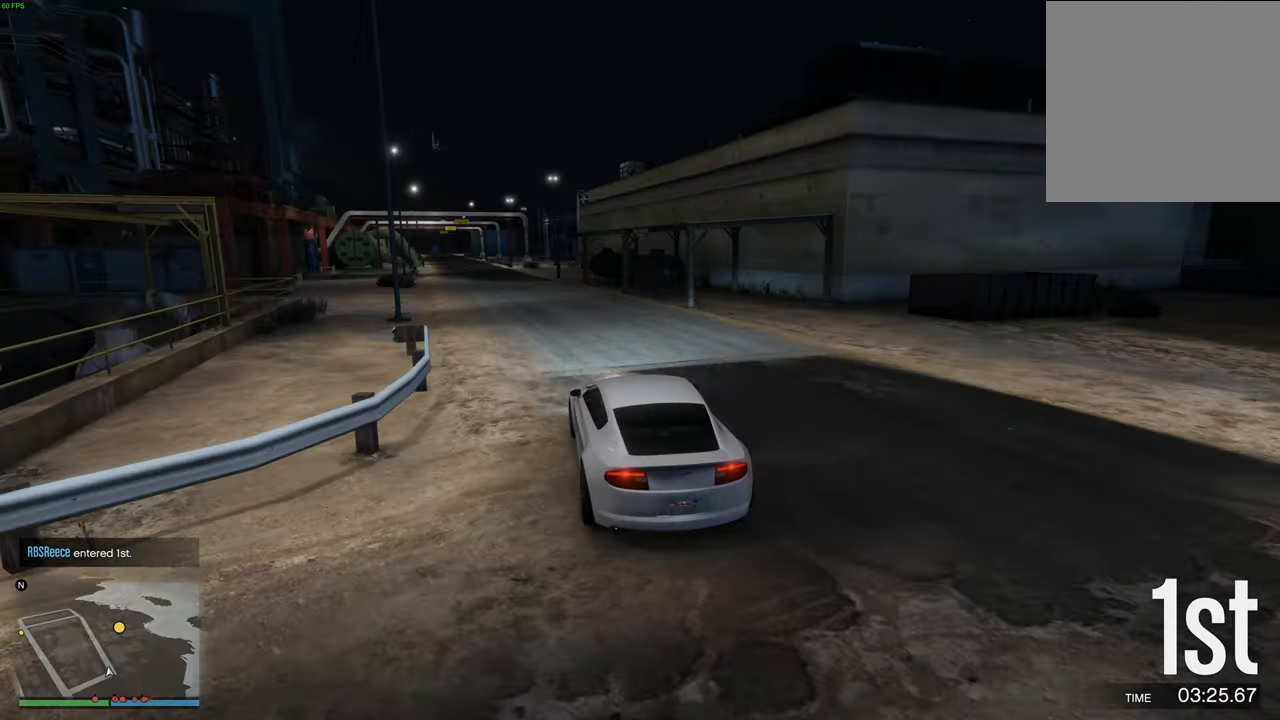
{"buttons": ["R2"], "left_stick": "left", "right_stick": "down-right", "events": [[34, "left_stick", "center"], [134, "left_stick", "left"], [250, "left_stick", "center"], [467, "left_stick", "left"]]}
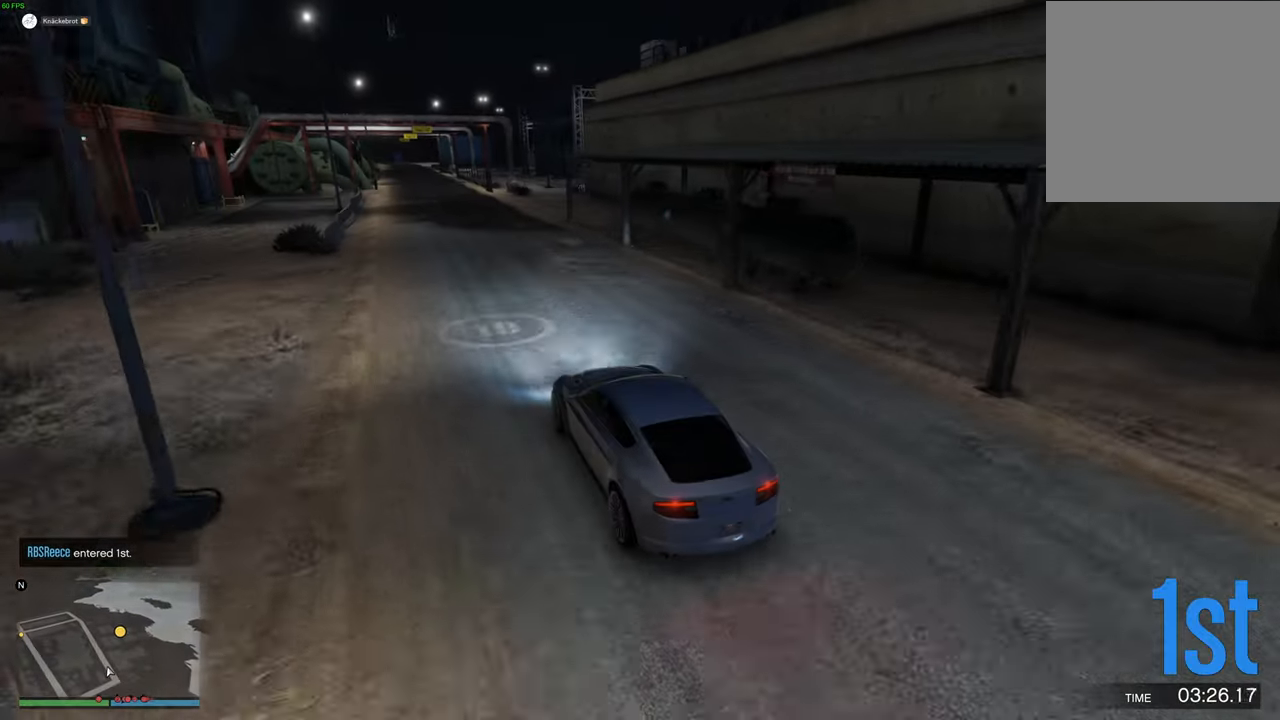
{"buttons": ["R2"], "left_stick": "right", "right_stick": "down-right", "events": [[84, "left_stick", "center"], [484, "left_stick", "right"]]}
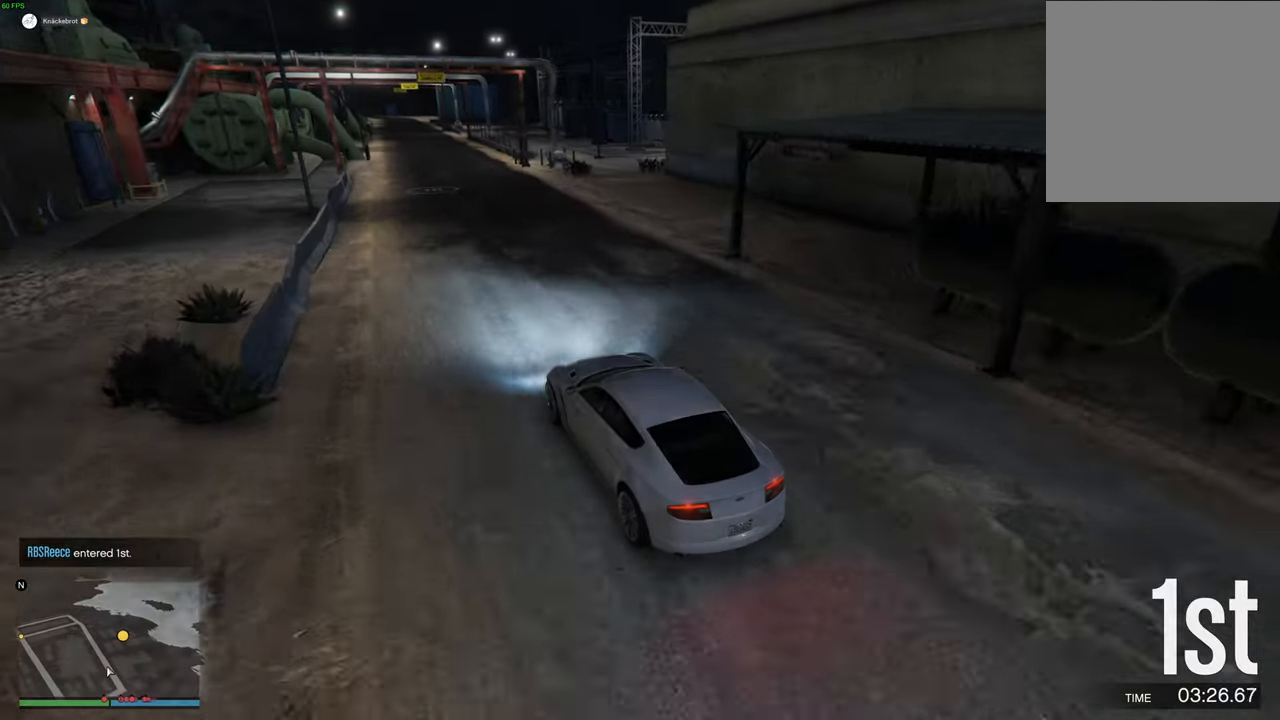
{"buttons": ["R2"], "left_stick": "center", "right_stick": "down-right", "events": [[100, "left_stick", "center"], [134, "L2", "down"], [234, "L2", "up"], [400, "left_stick", "left"], [500, "left_stick", "center"]]}
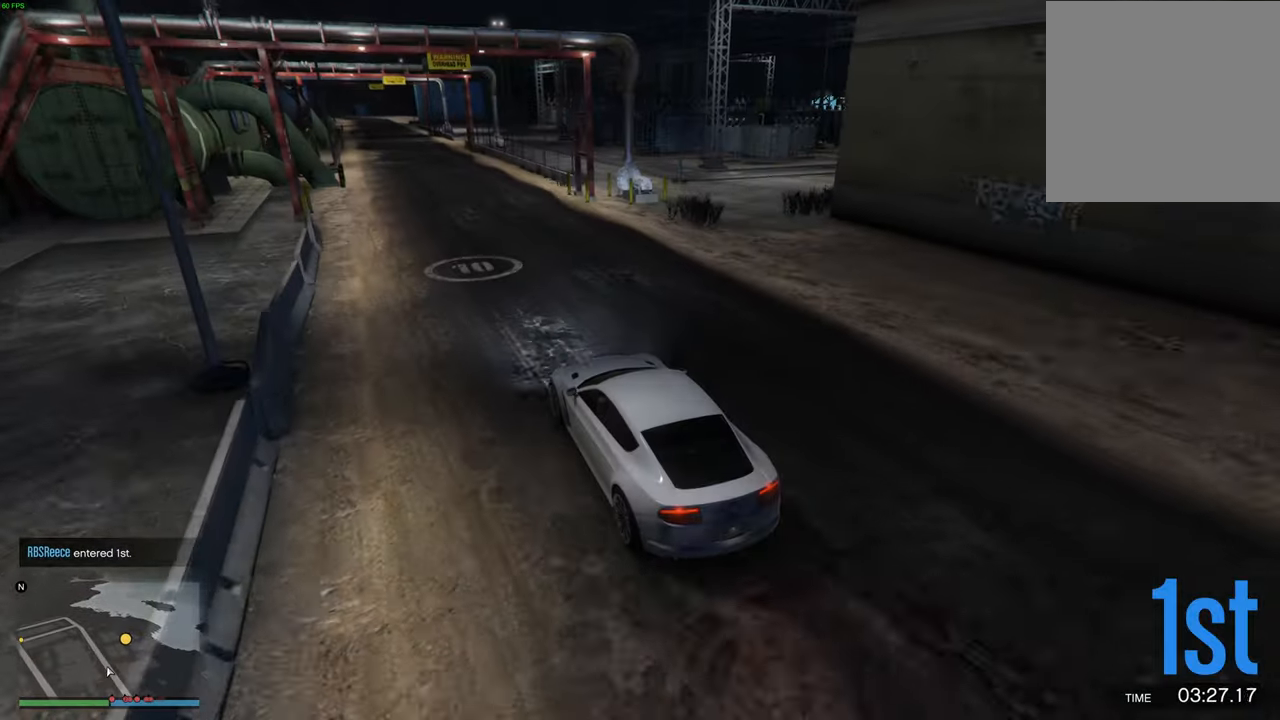
{"buttons": ["R2"], "left_stick": "center", "right_stick": "down-right", "events": []}
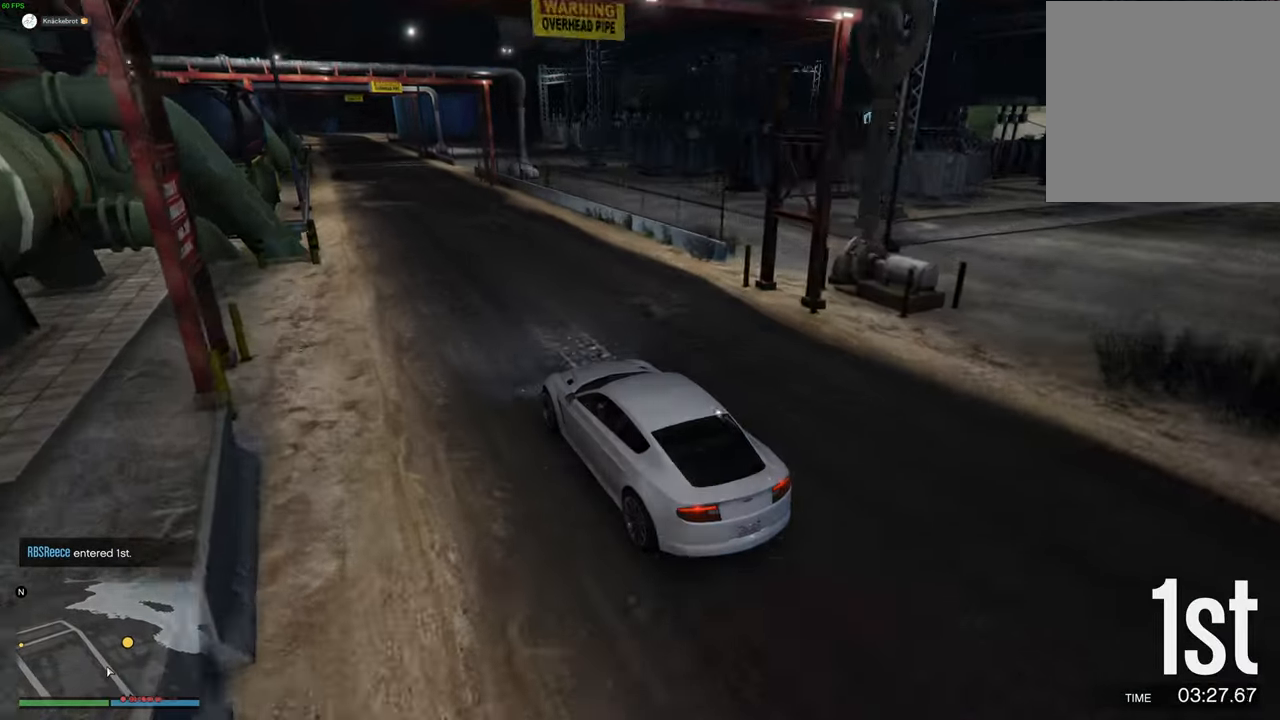
{"buttons": ["L2"], "left_stick": "right", "right_stick": "down-right", "events": [[150, "left_stick", "up-right"], [217, "left_stick", "center"], [350, "L2", "down"], [367, "R2", "up"], [384, "left_stick", "right"]]}
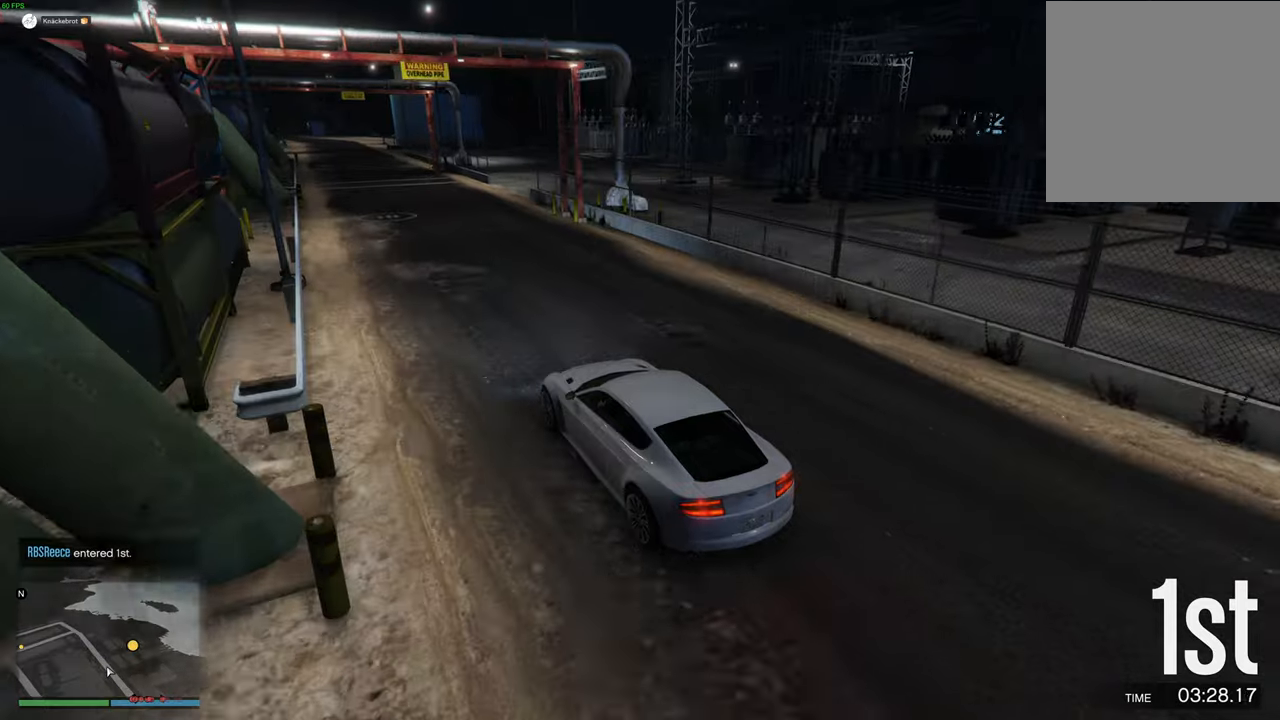
{"buttons": [], "left_stick": "center", "right_stick": "down-right", "events": [[67, "left_stick", "center"], [150, "L2", "up"], [284, "left_stick", "right"], [317, "L2", "down"], [434, "L2", "up"], [450, "left_stick", "center"]]}
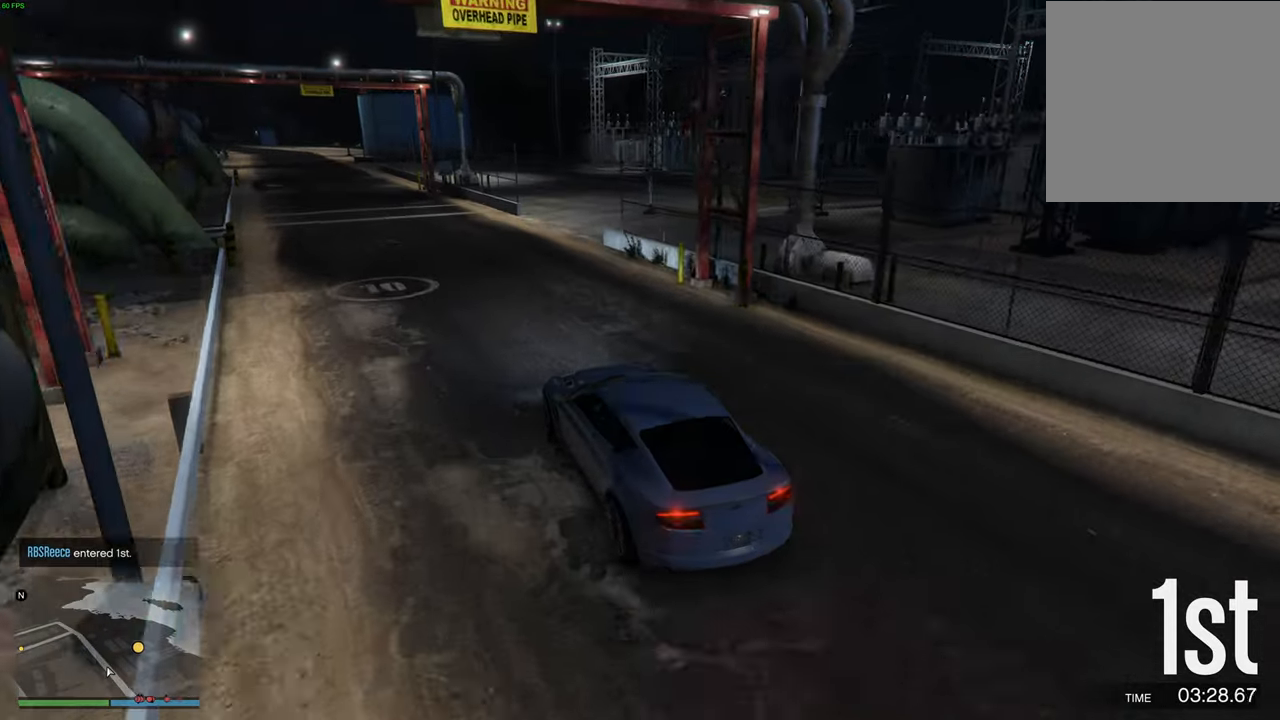
{"buttons": [], "left_stick": "center", "right_stick": "right", "events": [[34, "L2", "down"], [67, "left_stick", "right"], [334, "right_stick", "right"], [367, "left_stick", "center"], [417, "L2", "up"]]}
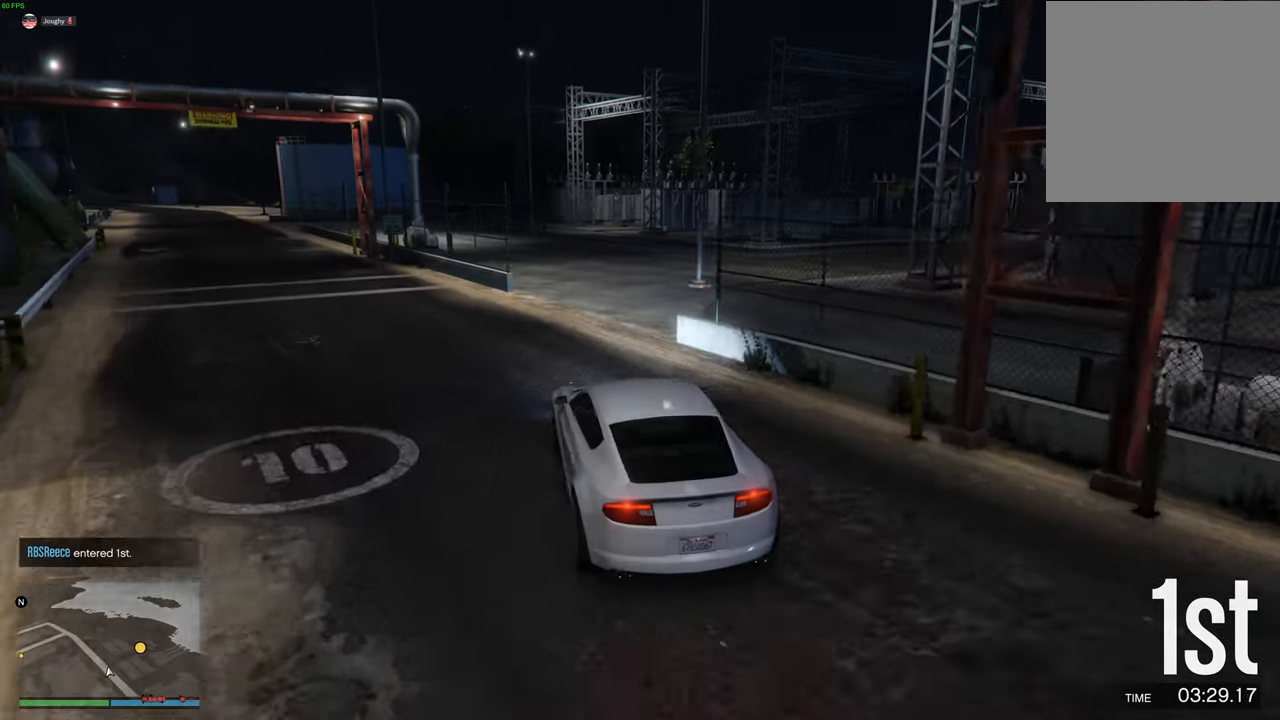
{"buttons": ["R2"], "left_stick": "right", "right_stick": "right", "events": [[67, "R2", "down"], [434, "left_stick", "right"]]}
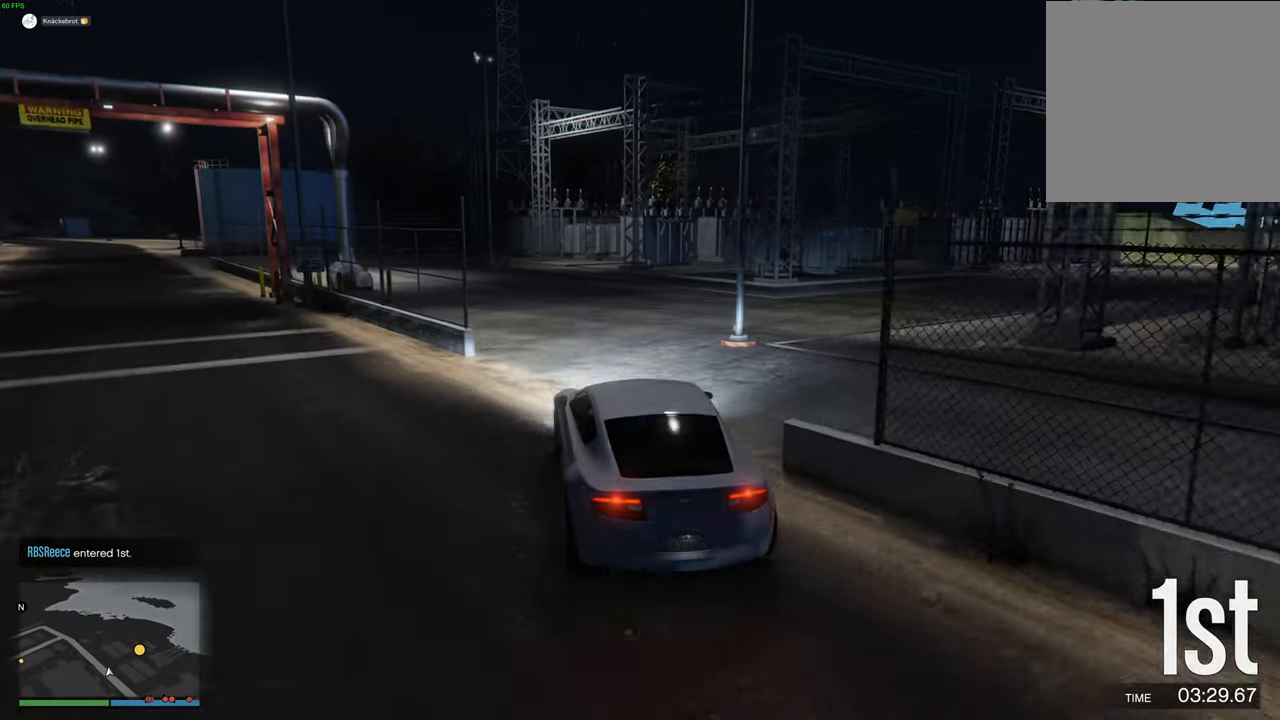
{"buttons": [], "left_stick": "right", "right_stick": "down-right", "events": [[184, "R2", "up"], [184, "left_stick", "center"], [234, "left_stick", "right"], [334, "R2", "down"], [450, "R2", "up"], [467, "right_stick", "down-right"]]}
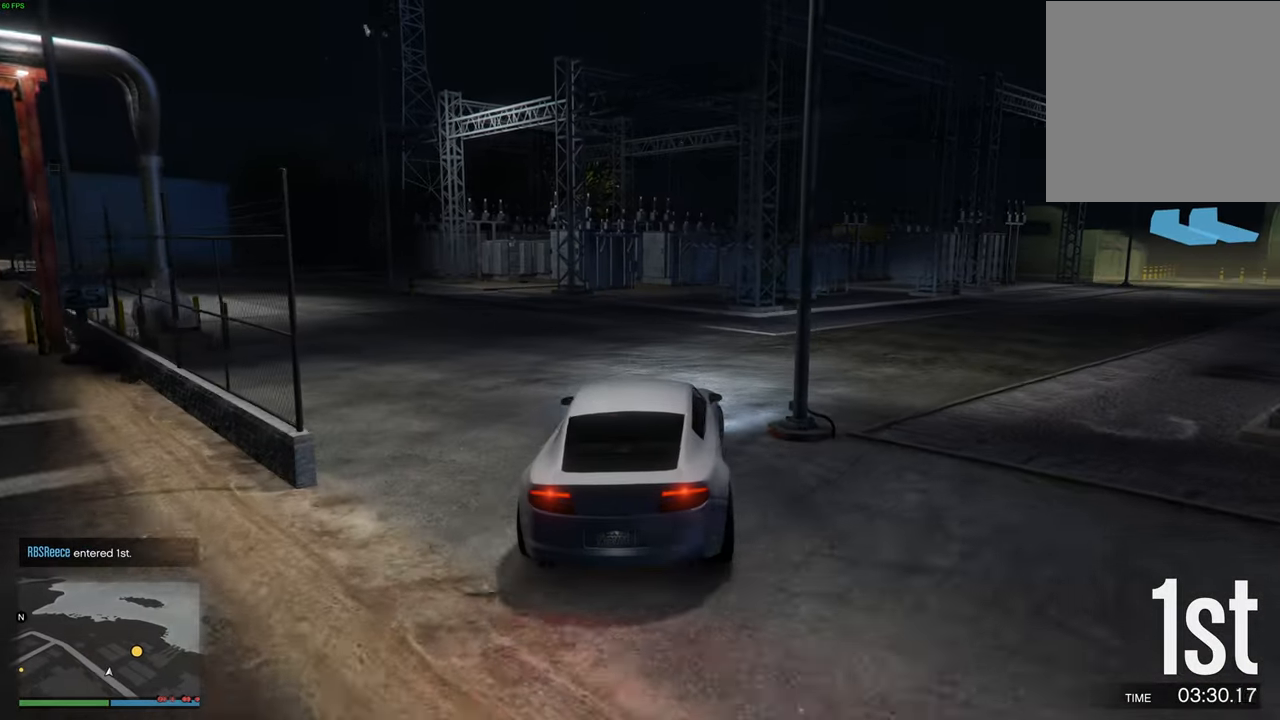
{"buttons": ["R2"], "left_stick": "right", "right_stick": "center", "events": [[50, "R2", "down"], [234, "left_stick", "center"], [284, "left_stick", "right"], [384, "right_stick", "center"], [417, "left_stick", "center"], [500, "left_stick", "right"]]}
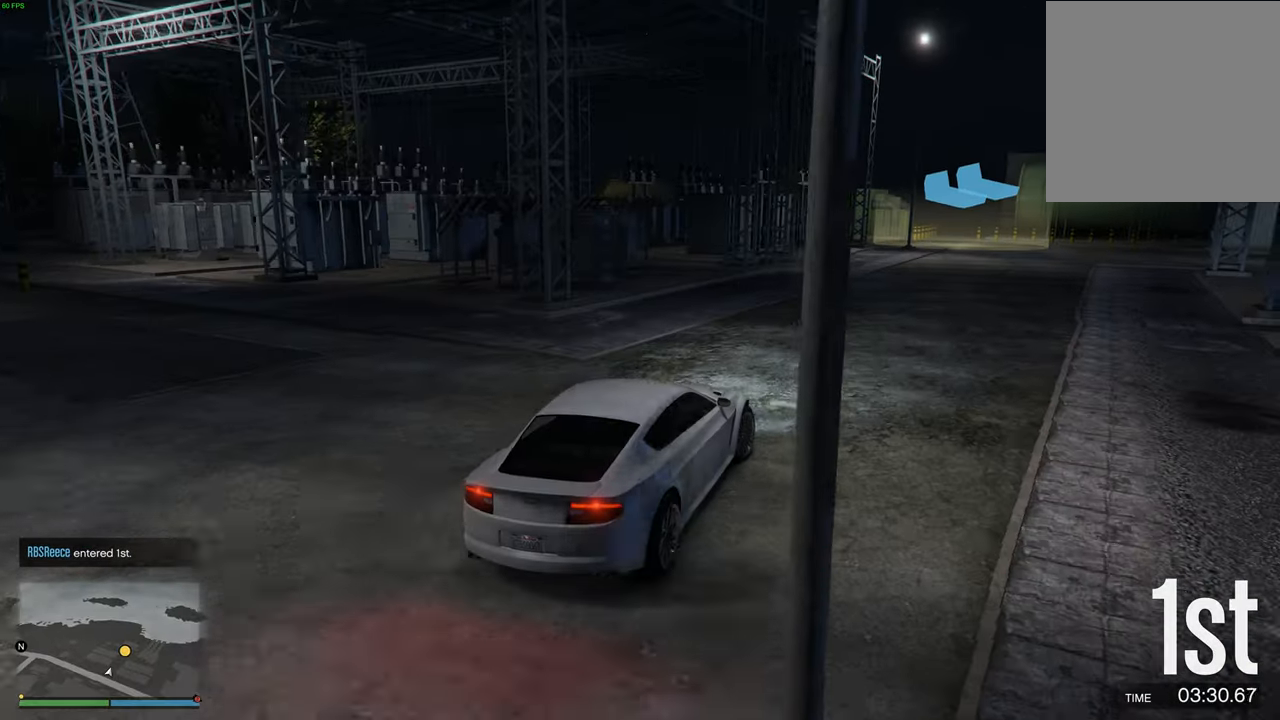
{"buttons": ["R2"], "left_stick": "center", "right_stick": "down-left", "events": [[134, "left_stick", "center"], [234, "right_stick", "down-left"]]}
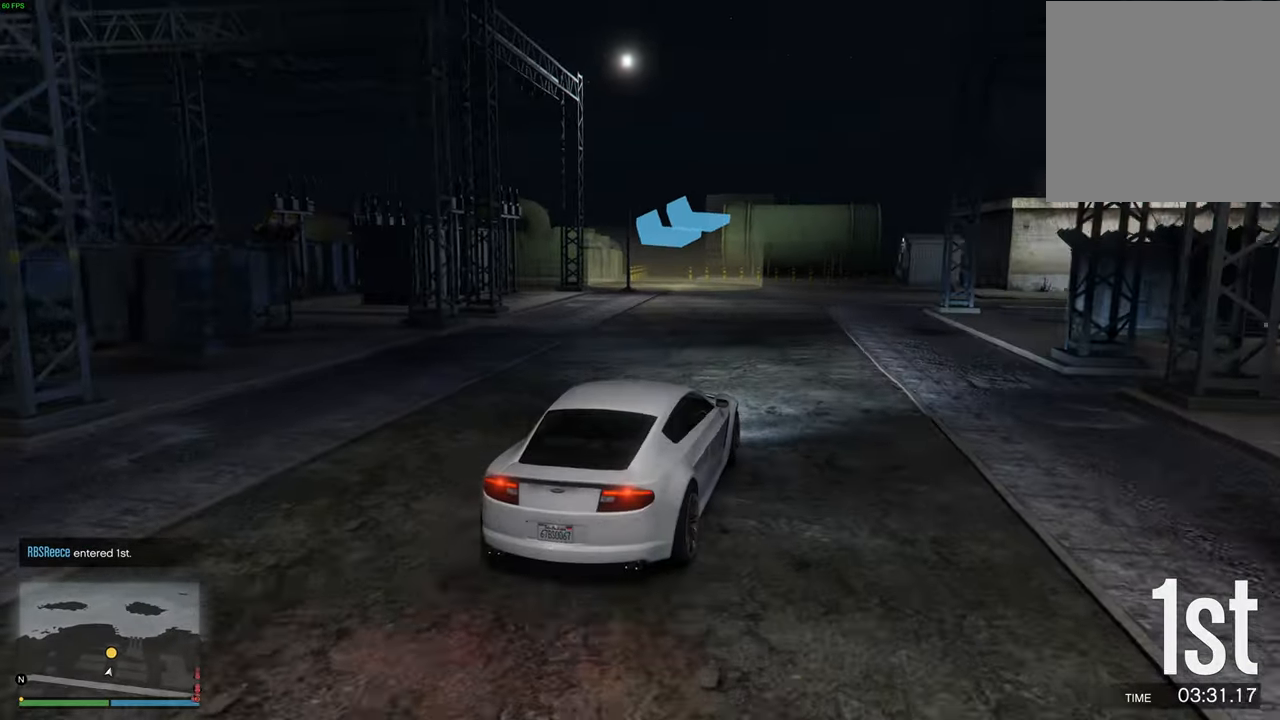
{"buttons": ["R2"], "left_stick": "center", "right_stick": "down-left", "events": [[184, "left_stick", "right"], [300, "left_stick", "center"]]}
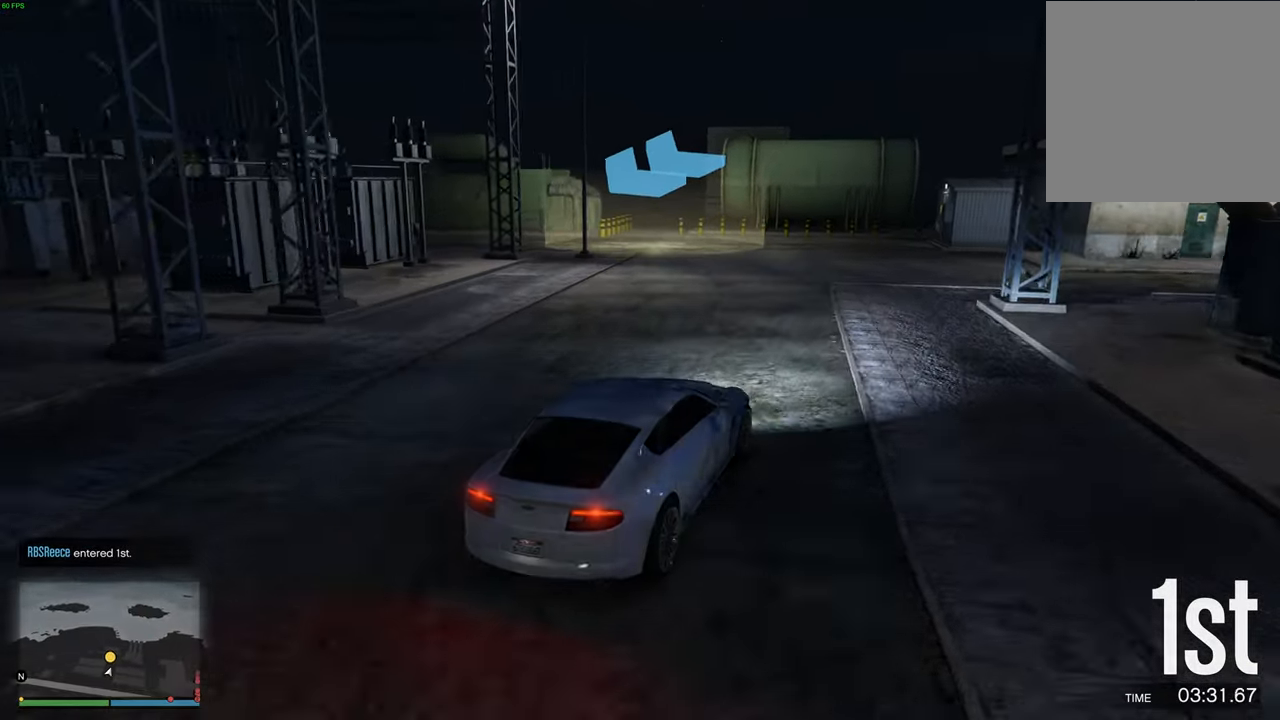
{"buttons": [], "left_stick": "left", "right_stick": "down-left", "events": [[34, "left_stick", "left"], [200, "L2", "down"], [334, "L2", "up"], [400, "R2", "up"]]}
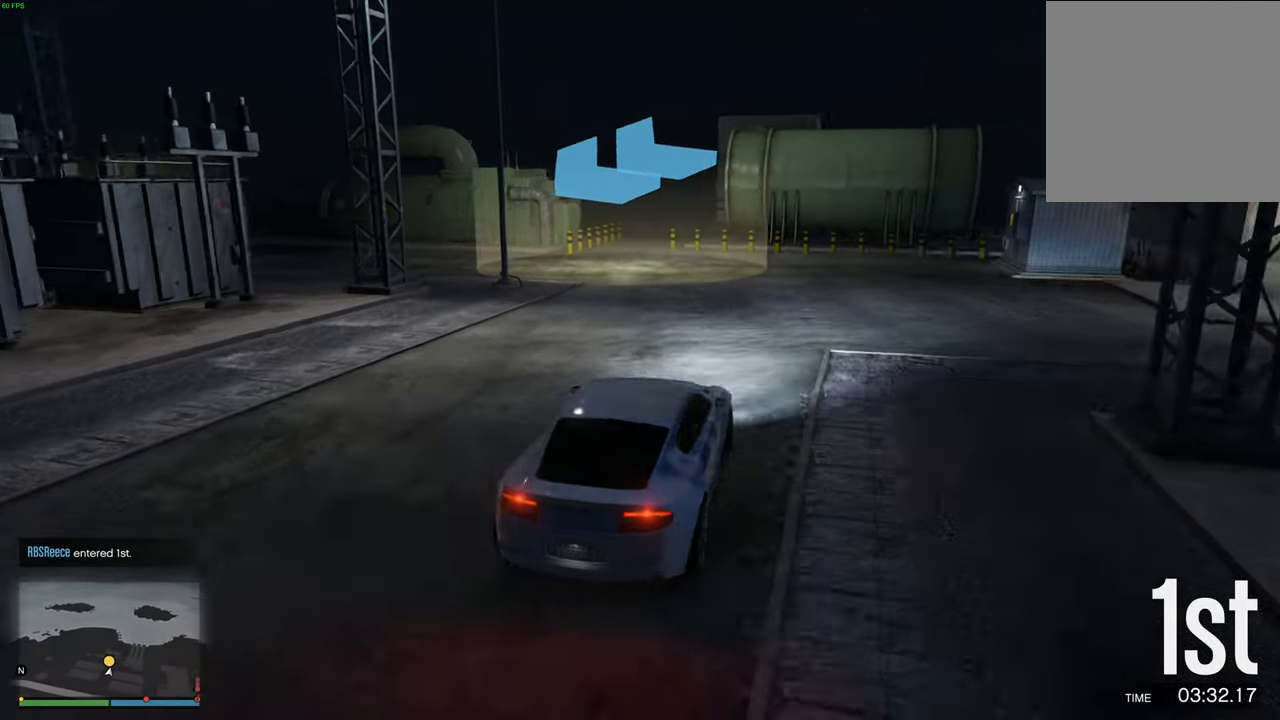
{"buttons": [], "left_stick": "left", "right_stick": "down-left", "events": [[17, "R2", "down"], [34, "left_stick", "center"], [134, "left_stick", "right"], [200, "left_stick", "center"], [317, "left_stick", "left"], [400, "R2", "up"]]}
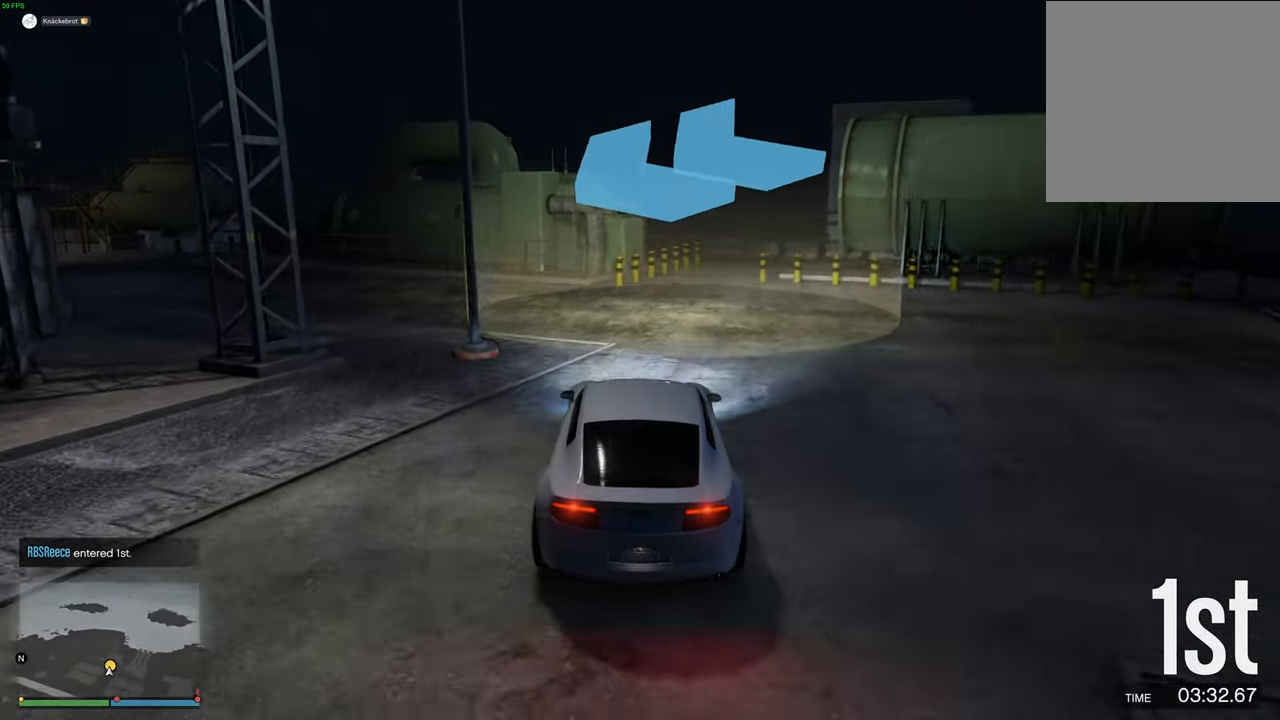
{"buttons": ["R2"], "left_stick": "left", "right_stick": "left", "events": [[84, "R2", "down"], [334, "right_stick", "left"]]}
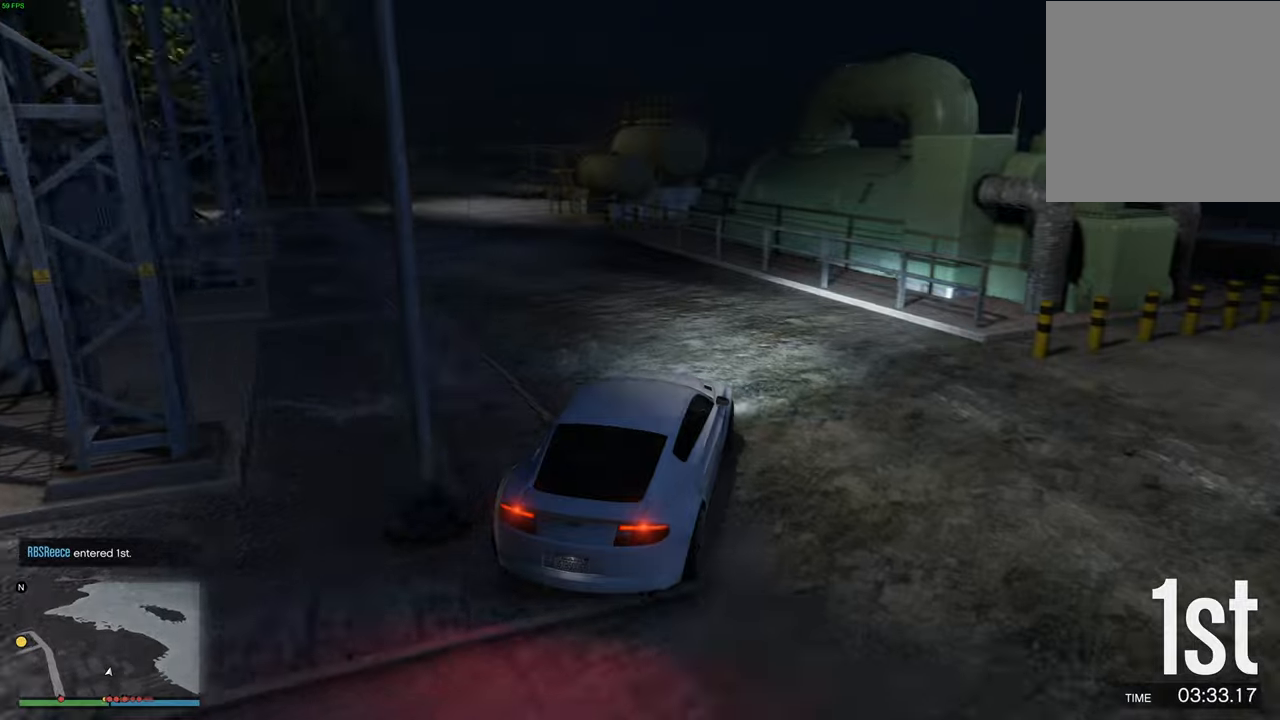
{"buttons": ["R2"], "left_stick": "right", "right_stick": "down-left", "events": [[300, "left_stick", "center"], [434, "left_stick", "right"], [484, "right_stick", "down-left"]]}
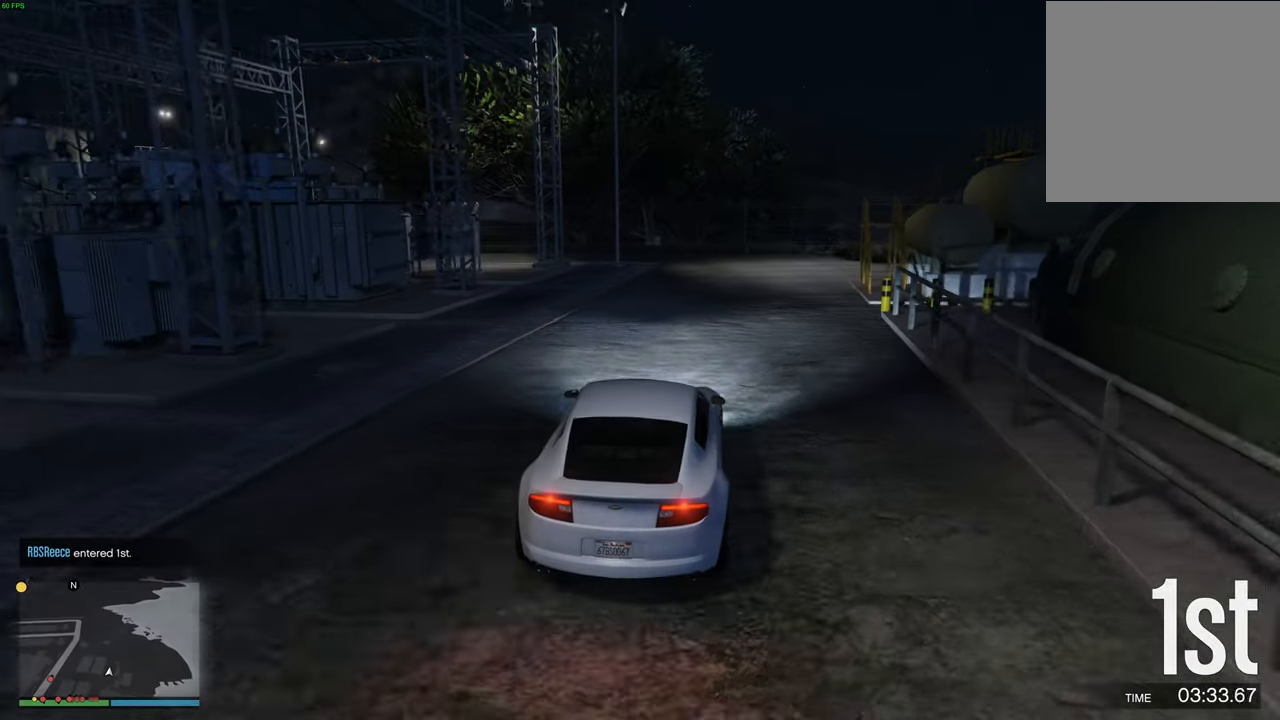
{"buttons": ["R2"], "left_stick": "center", "right_stick": "down-left", "events": [[84, "left_stick", "center"], [184, "left_stick", "right"], [267, "left_stick", "center"]]}
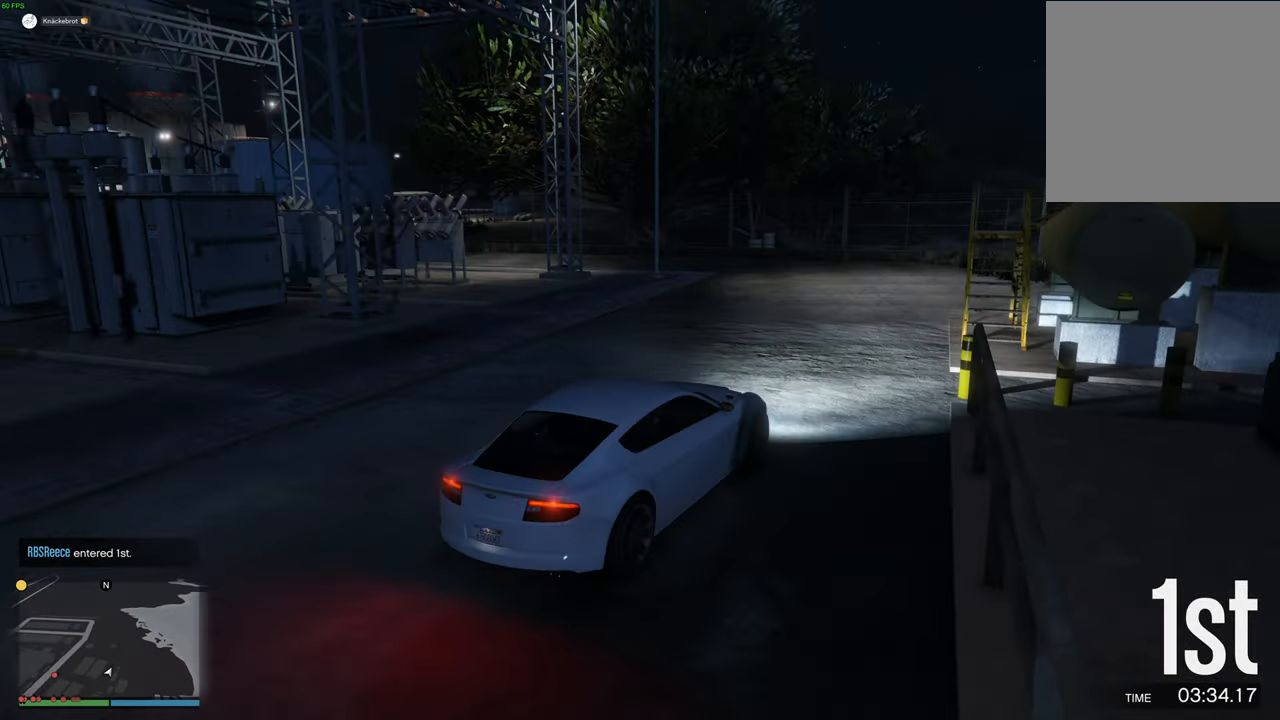
{"buttons": [], "left_stick": "left", "right_stick": "down-left", "events": [[84, "left_stick", "left"], [350, "L2", "down"], [350, "R2", "up"], [450, "L2", "up"]]}
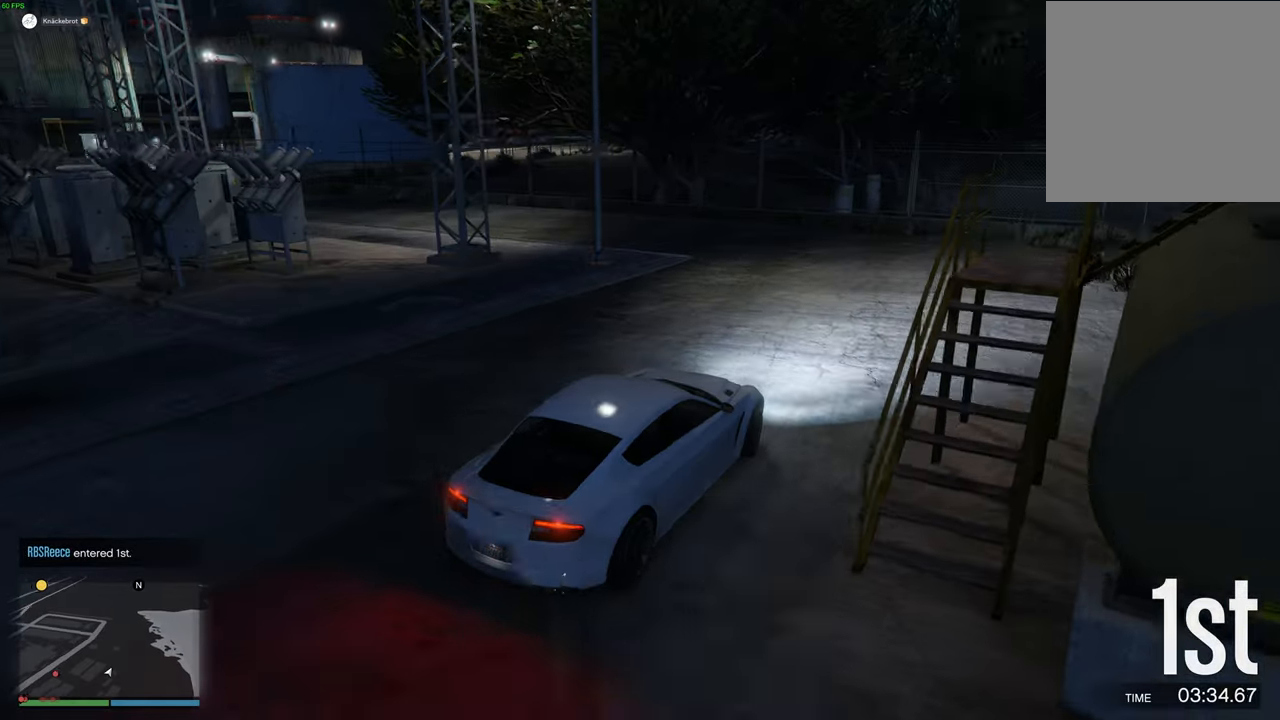
{"buttons": ["R2"], "left_stick": "left", "right_stick": "left", "events": [[167, "left_stick", "center"], [217, "R2", "down"], [300, "left_stick", "left"], [300, "right_stick", "left"]]}
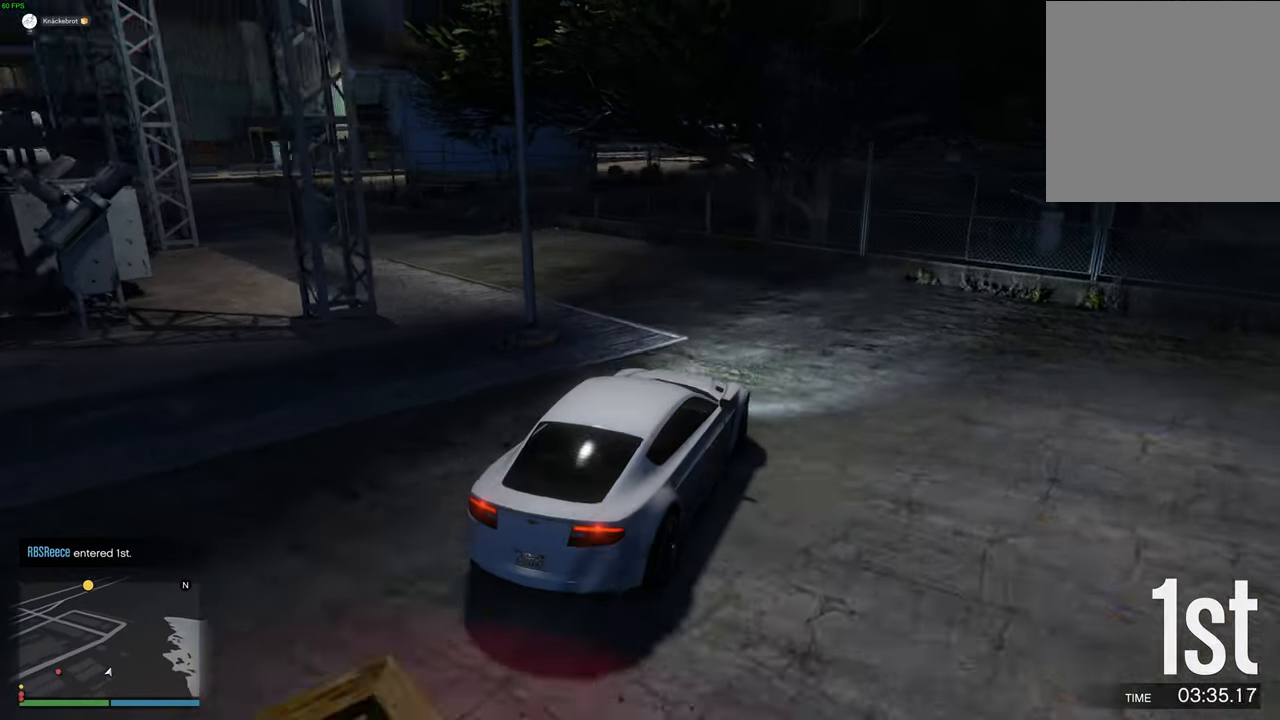
{"buttons": ["R2"], "left_stick": "left", "right_stick": "left", "events": [[50, "R2", "up"], [117, "R2", "down"]]}
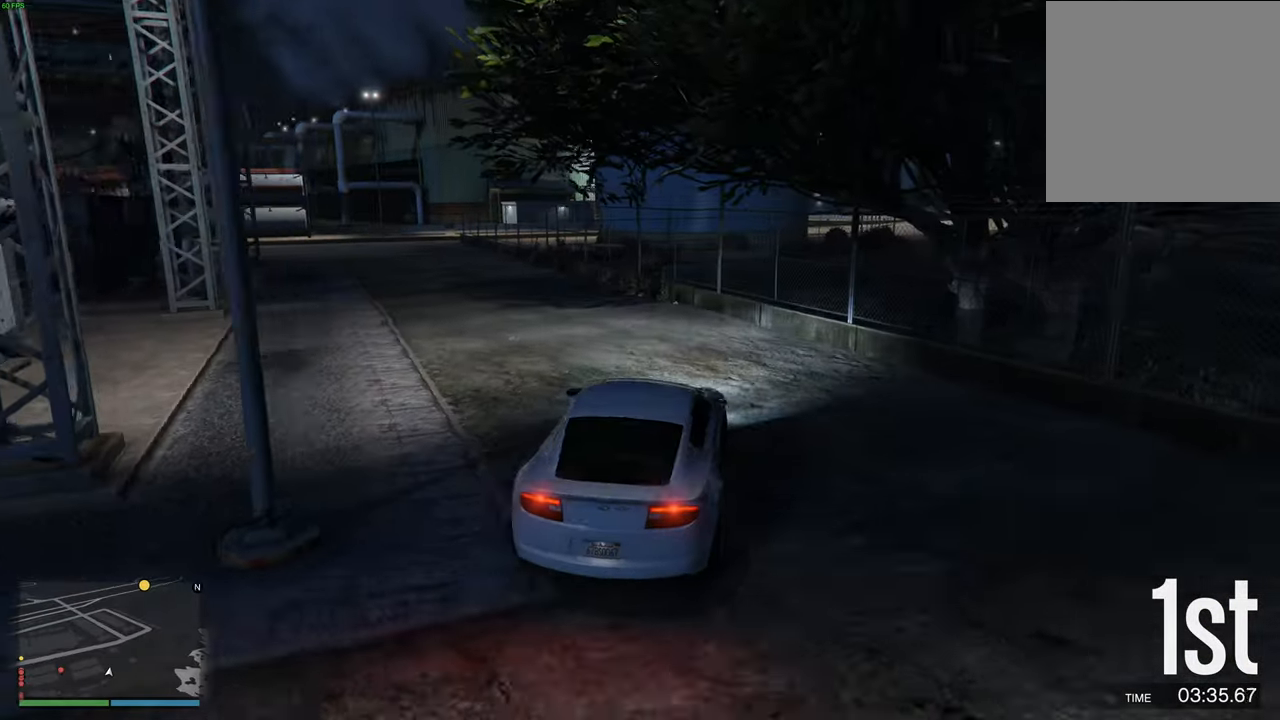
{"buttons": ["R2"], "left_stick": "left", "right_stick": "down-right", "events": [[100, "left_stick", "down"], [167, "right_stick", "center"], [184, "left_stick", "left"], [300, "left_stick", "center"], [300, "right_stick", "down"], [400, "left_stick", "left"], [400, "right_stick", "down-right"]]}
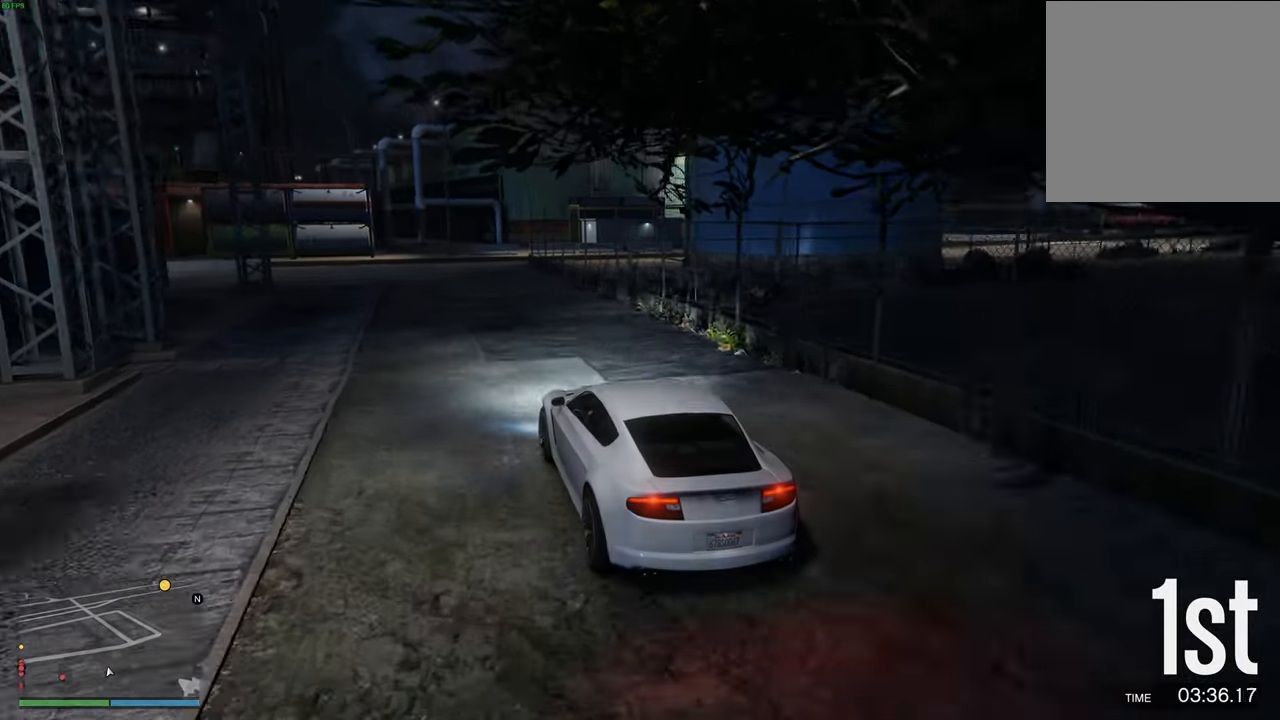
{"buttons": ["R2"], "left_stick": "center", "right_stick": "down-right", "events": [[17, "left_stick", "center"], [184, "left_stick", "up-left"], [284, "left_stick", "center"]]}
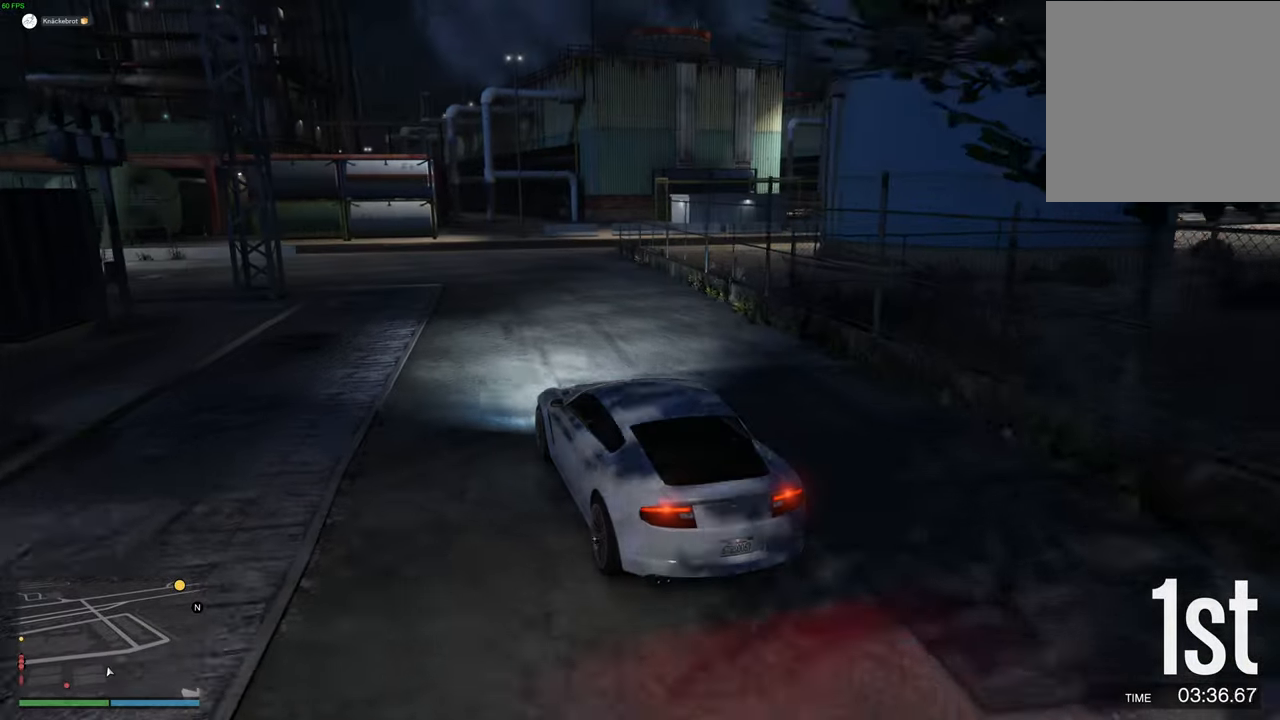
{"buttons": ["R2"], "left_stick": "center", "right_stick": "down-right", "events": [[317, "left_stick", "right"], [484, "left_stick", "center"]]}
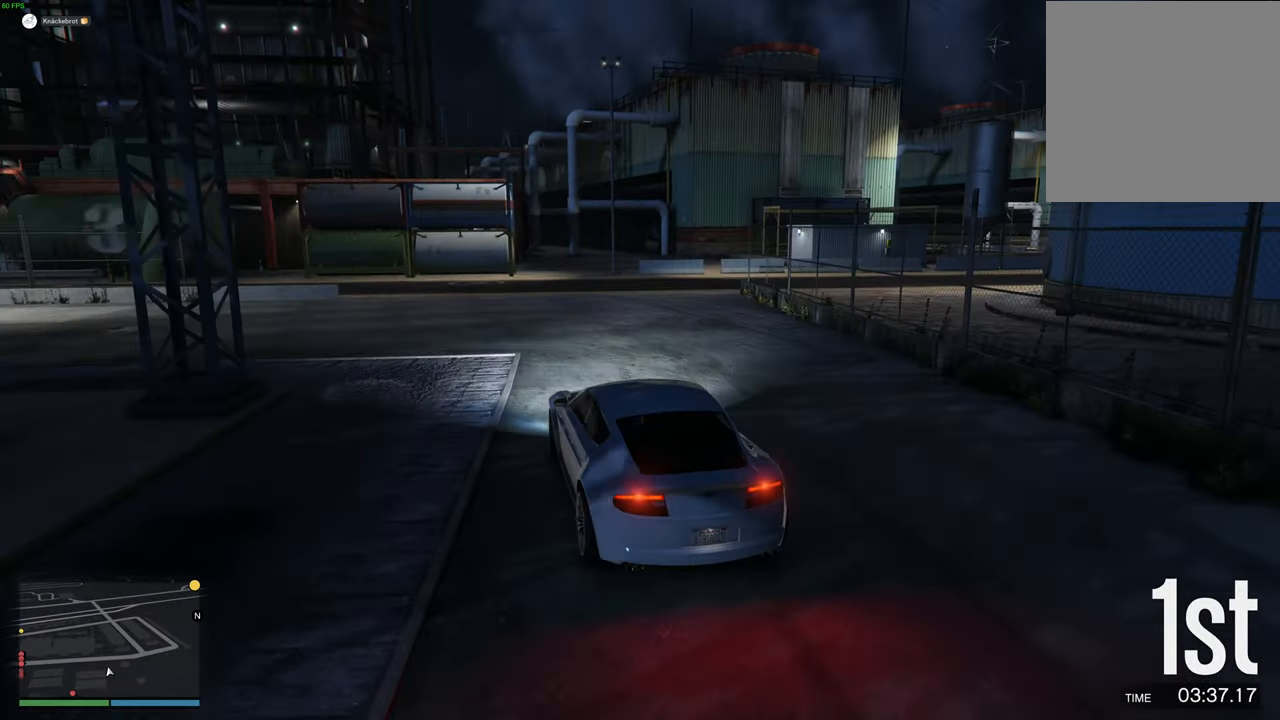
{"buttons": ["L2"], "left_stick": "right", "right_stick": "down-right", "events": [[167, "left_stick", "right"], [434, "R2", "up"], [434, "left_stick", "center"], [450, "L2", "down"], [484, "left_stick", "right"]]}
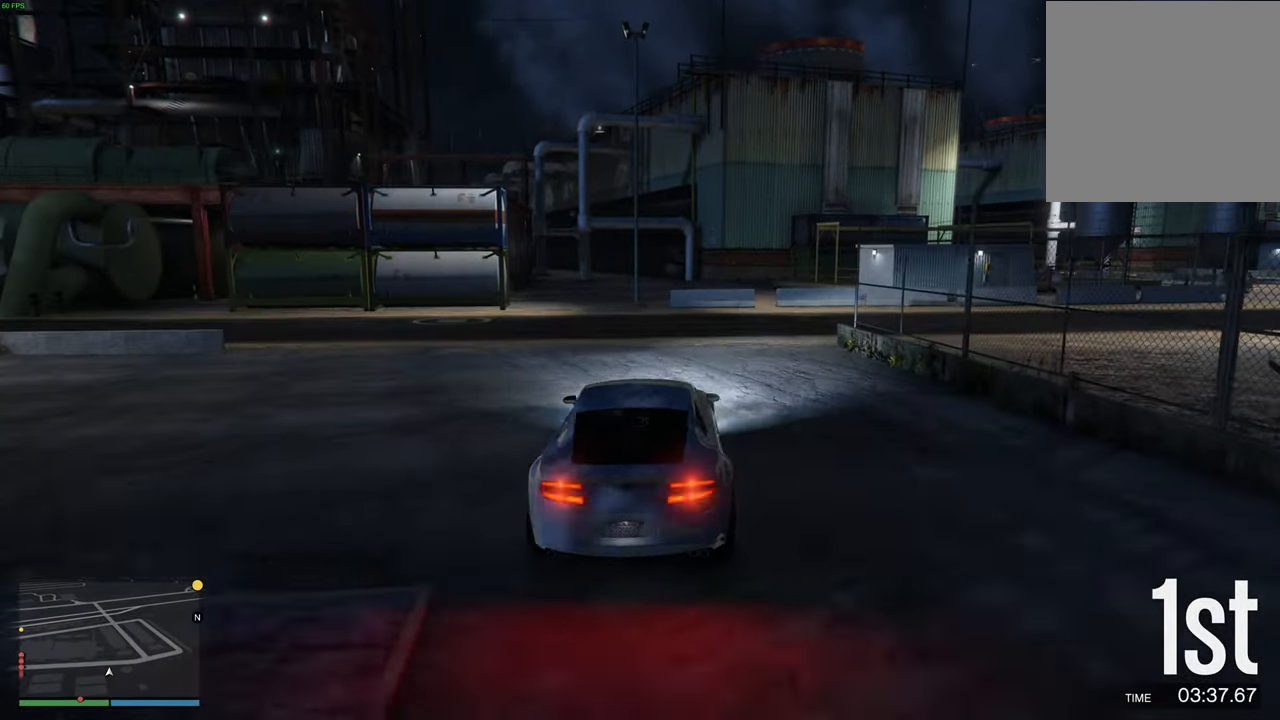
{"buttons": [], "left_stick": "right", "right_stick": "center", "events": [[84, "L2", "up"], [184, "right_stick", "center"], [200, "R2", "down"], [234, "left_stick", "center"], [300, "left_stick", "right"], [334, "R2", "up"], [450, "R2", "down"], [500, "R2", "up"]]}
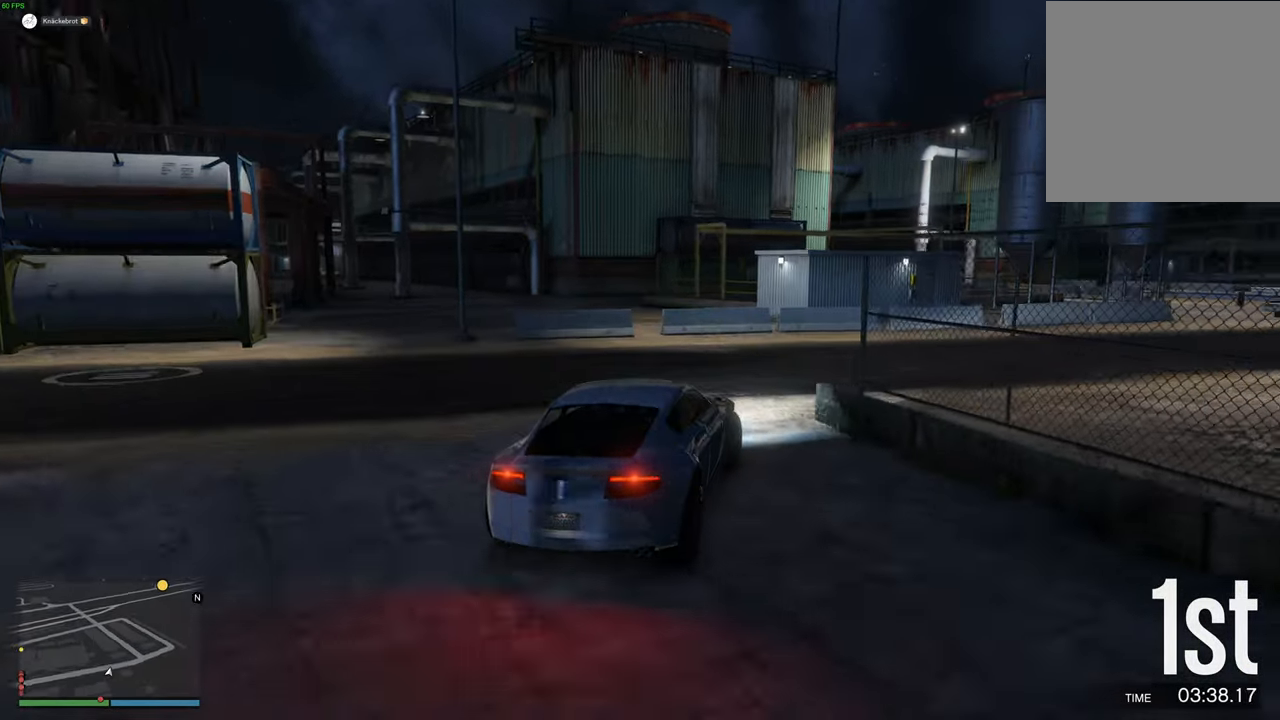
{"buttons": ["R2"], "left_stick": "right", "right_stick": "center", "events": [[34, "R2", "down"], [450, "left_stick", "center"], [500, "left_stick", "right"]]}